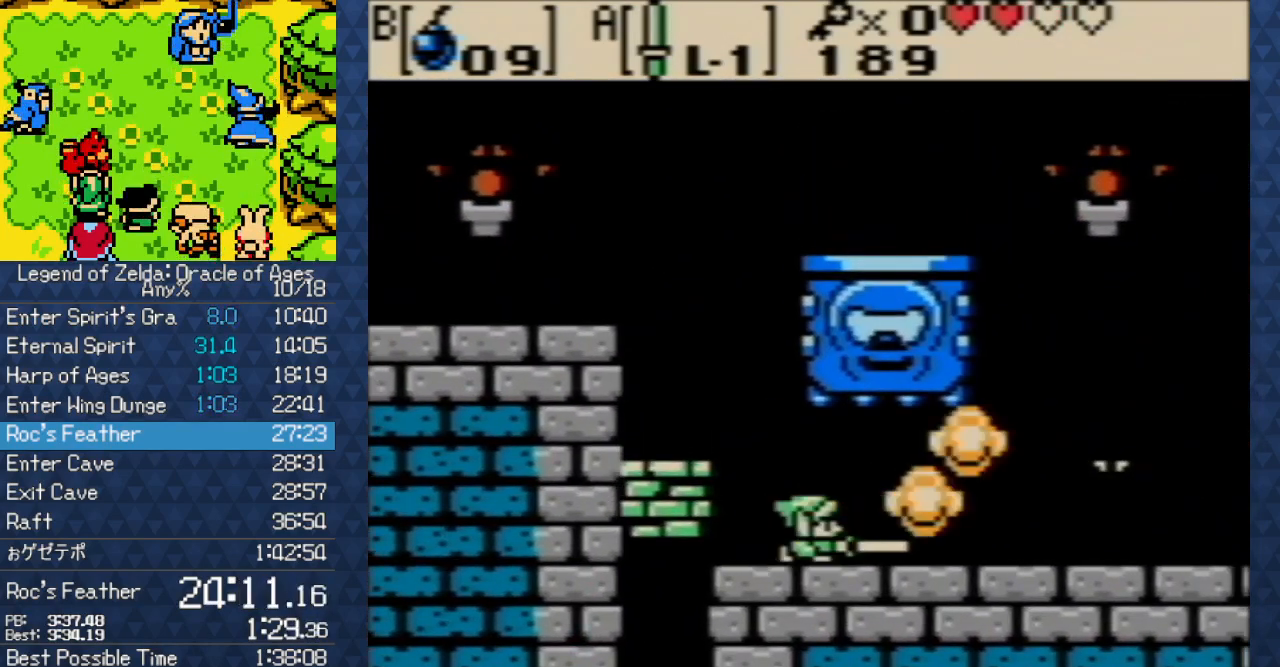
Gameplay with a controller (Nintendo layout); each line is a JSON object with the inputs held at the frame after it. "events" lists button and stick changes between this image and that frame as [ms after this image, input, new state], when the widget could be followed in between. Not read: L3 R3 START.
{"buttons": [], "events": [[217, "DPAD_LEFT", "down"], [383, "DPAD_LEFT", "up"]]}
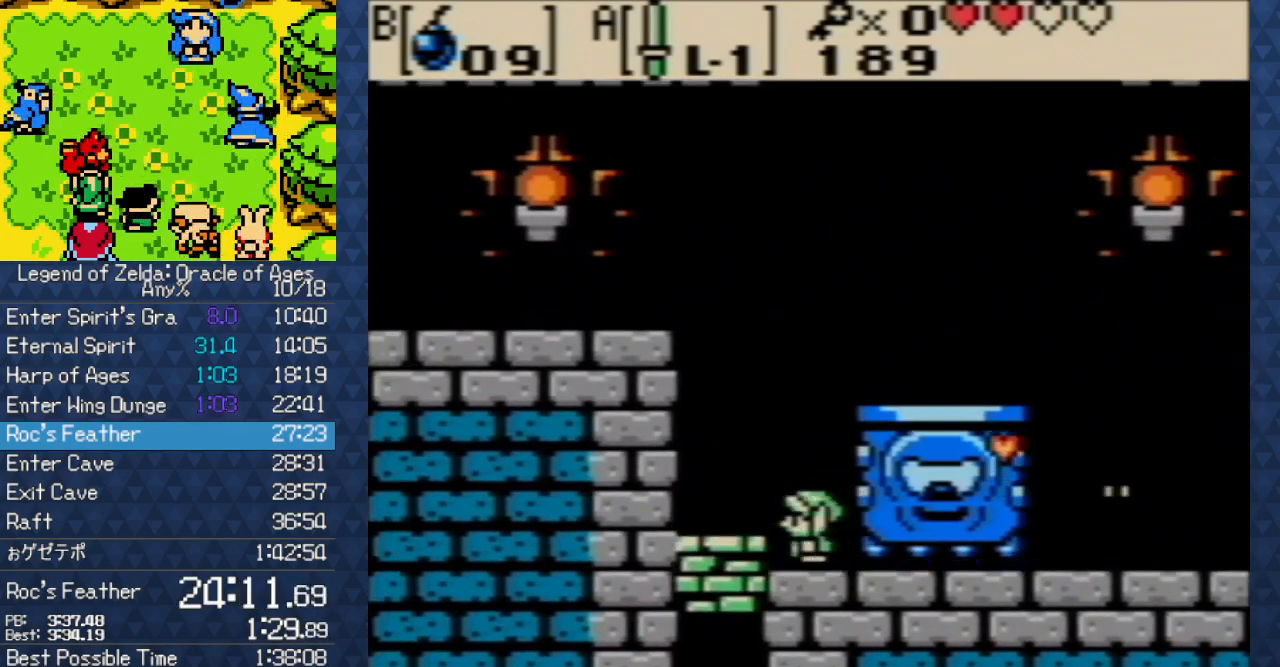
{"buttons": [], "events": []}
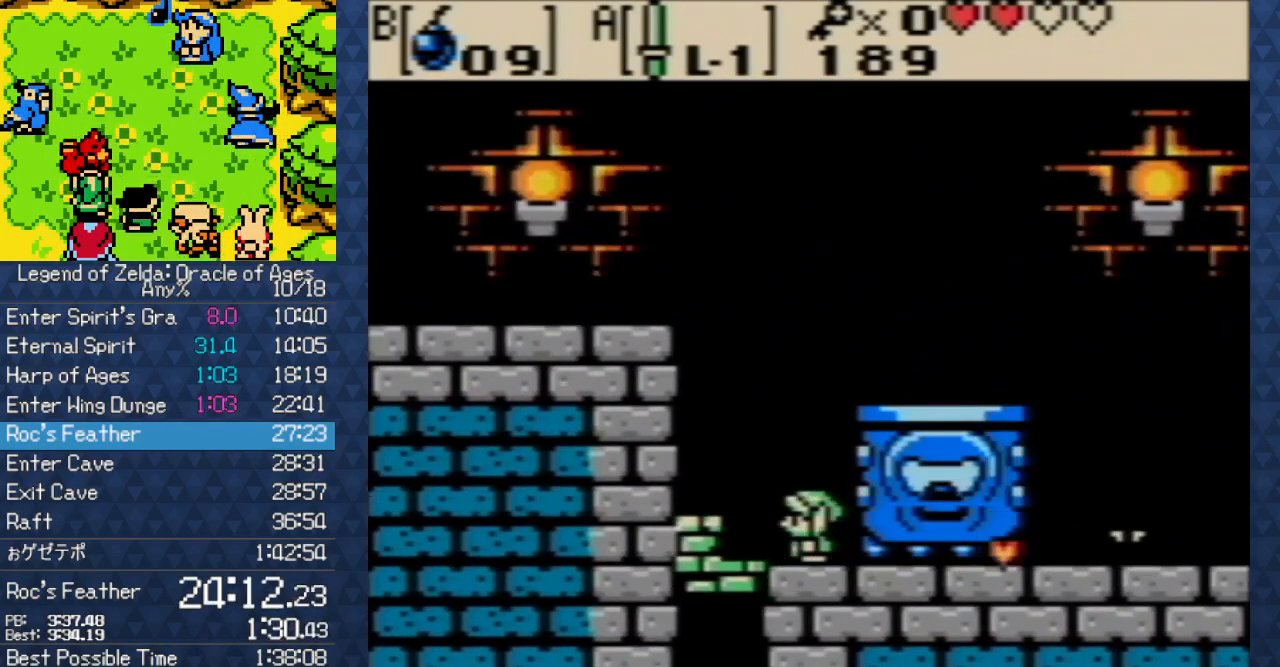
{"buttons": [], "events": []}
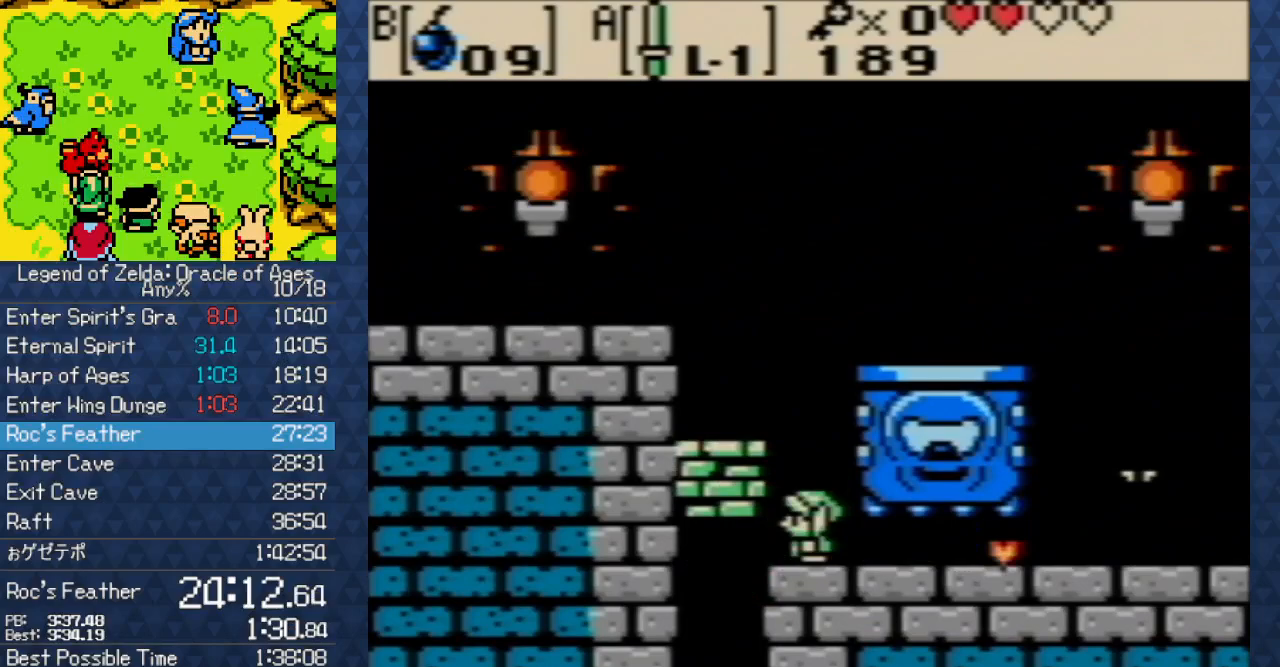
{"buttons": ["DPAD_RIGHT"], "events": [[283, "DPAD_RIGHT", "down"]]}
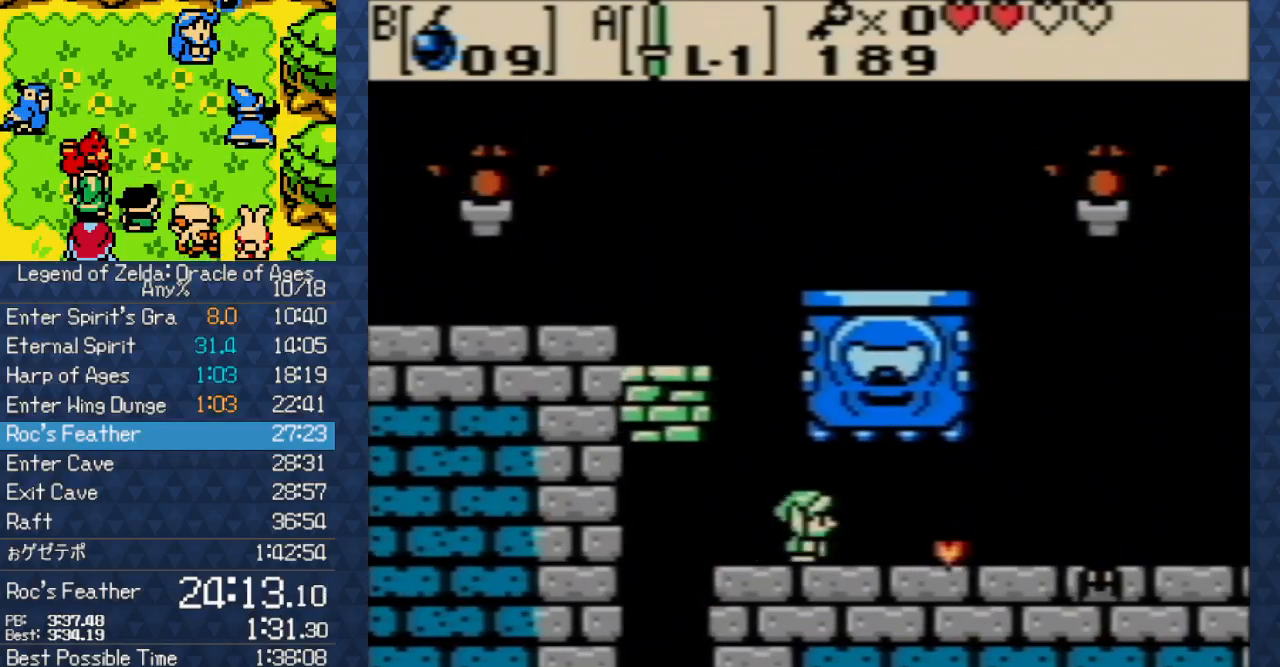
{"buttons": ["DPAD_RIGHT"], "events": []}
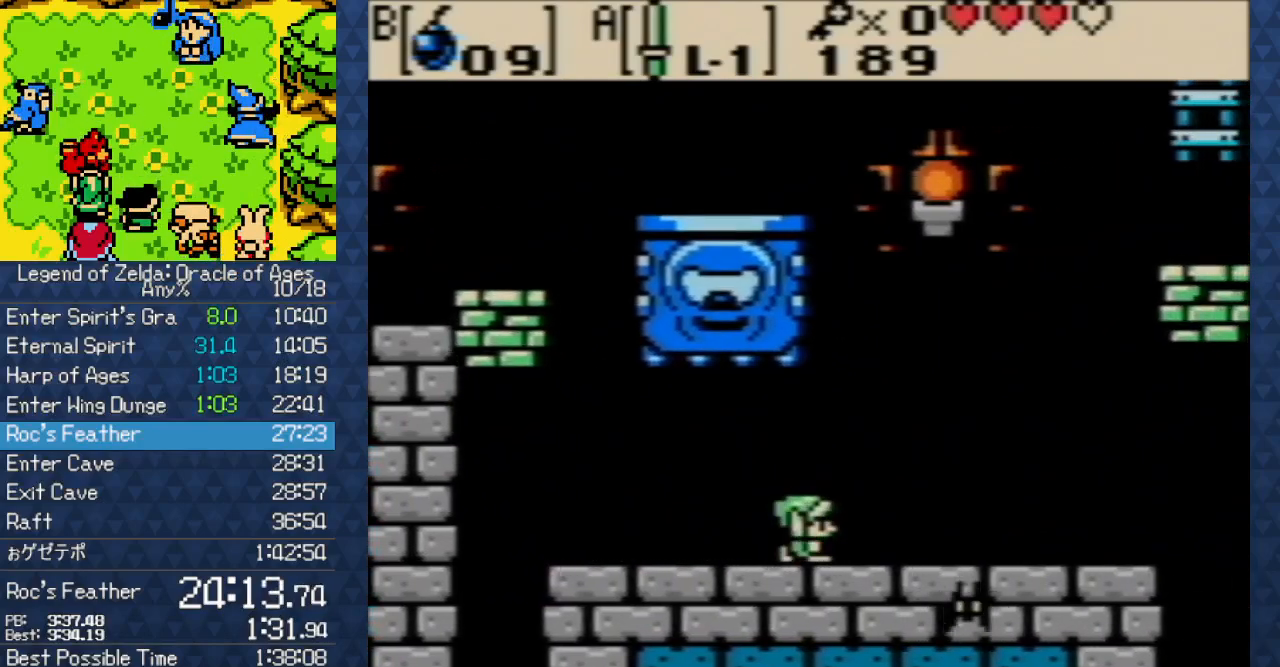
{"buttons": ["DPAD_RIGHT"], "events": [[167, "A", "down"], [317, "A", "up"]]}
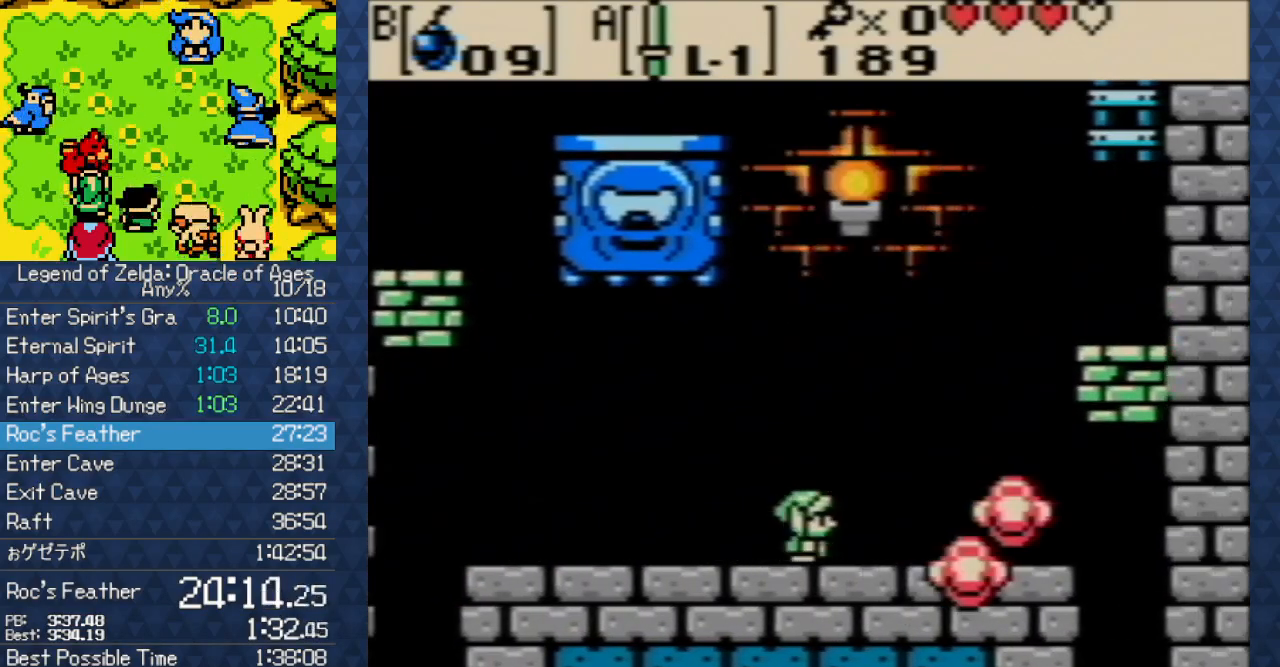
{"buttons": ["DPAD_RIGHT"], "events": []}
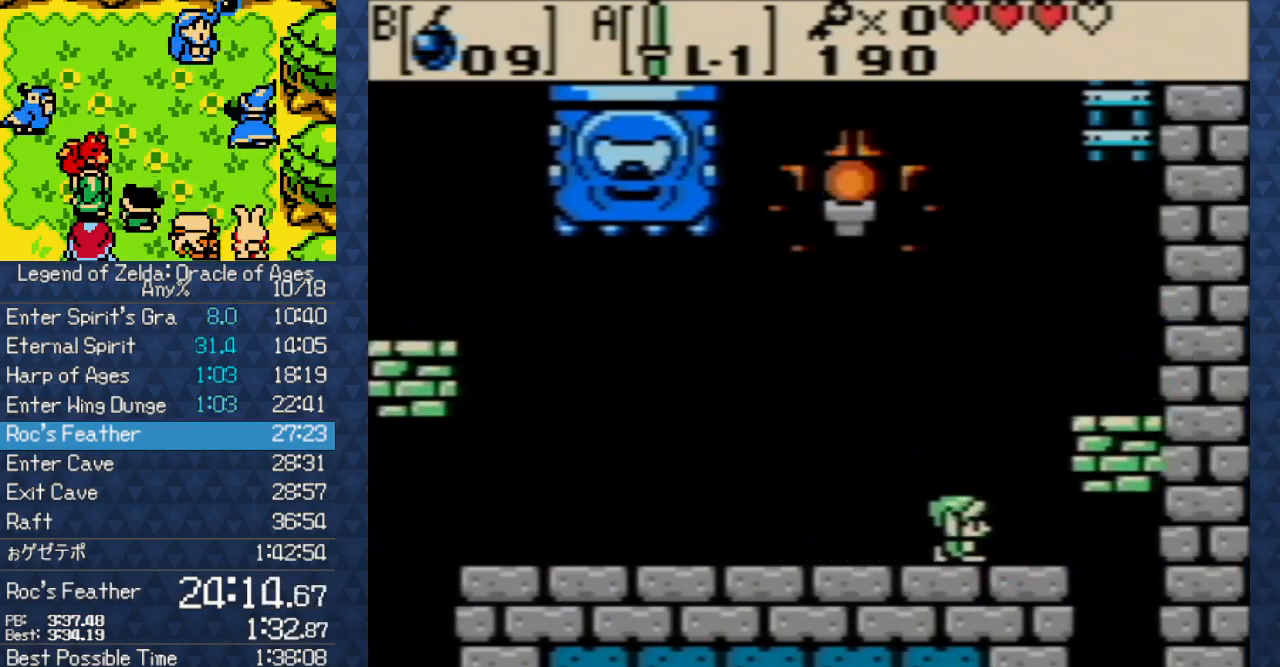
{"buttons": ["DPAD_RIGHT"], "events": [[117, "DPAD_RIGHT", "up"], [400, "DPAD_RIGHT", "down"]]}
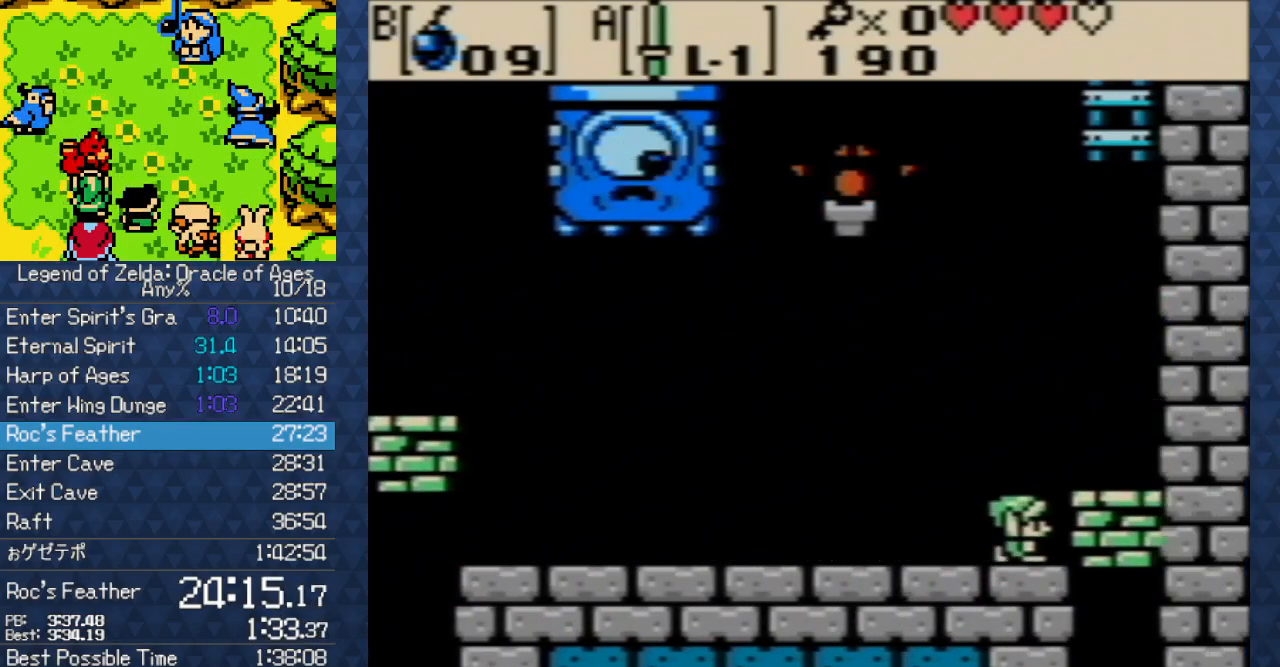
{"buttons": ["DPAD_RIGHT"], "events": []}
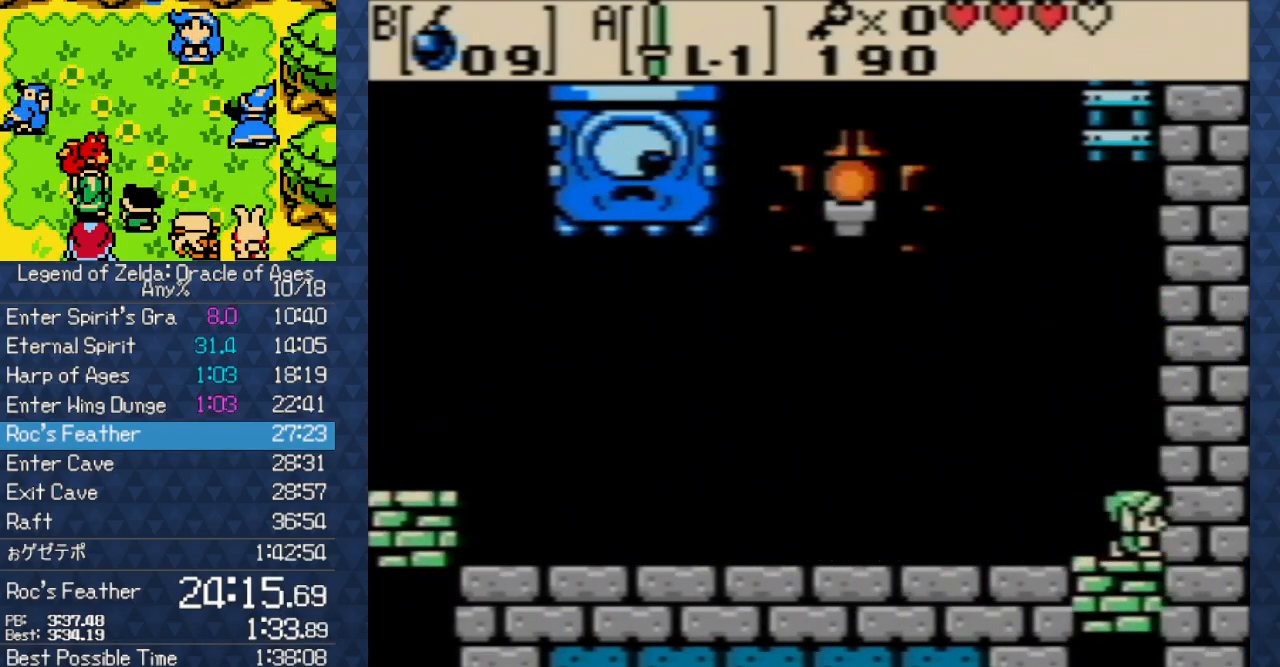
{"buttons": ["DPAD_UP"], "events": [[183, "DPAD_RIGHT", "up"], [383, "DPAD_UP", "down"]]}
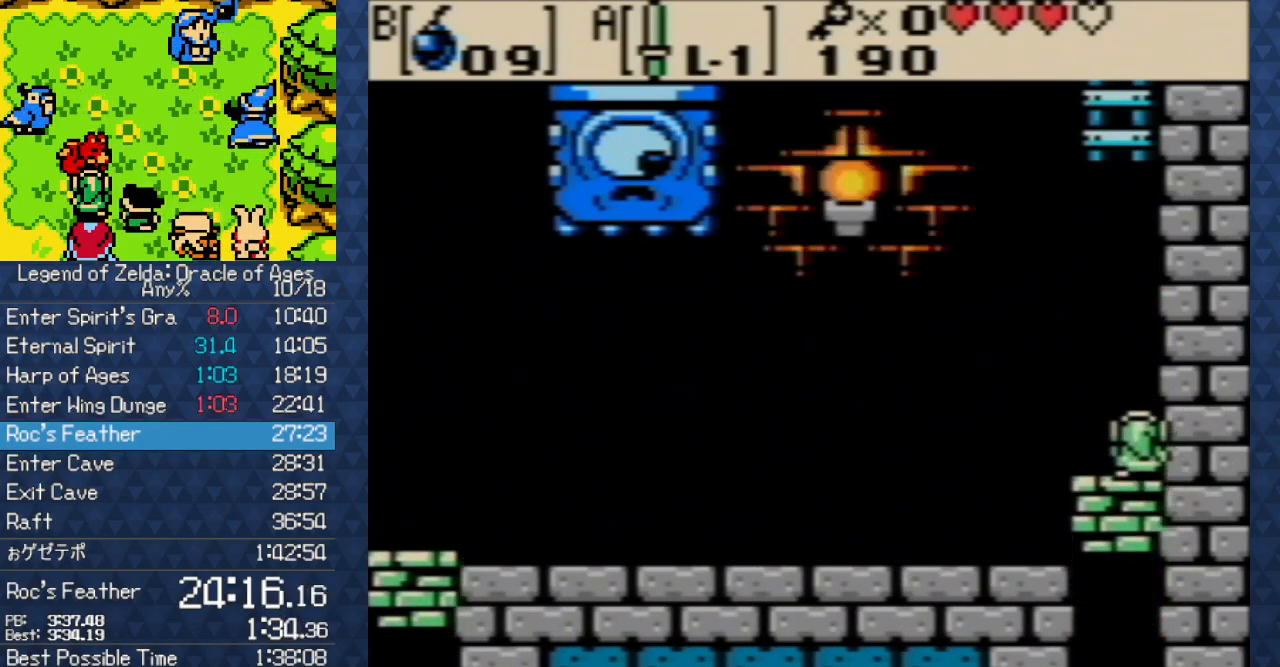
{"buttons": ["DPAD_UP"], "events": []}
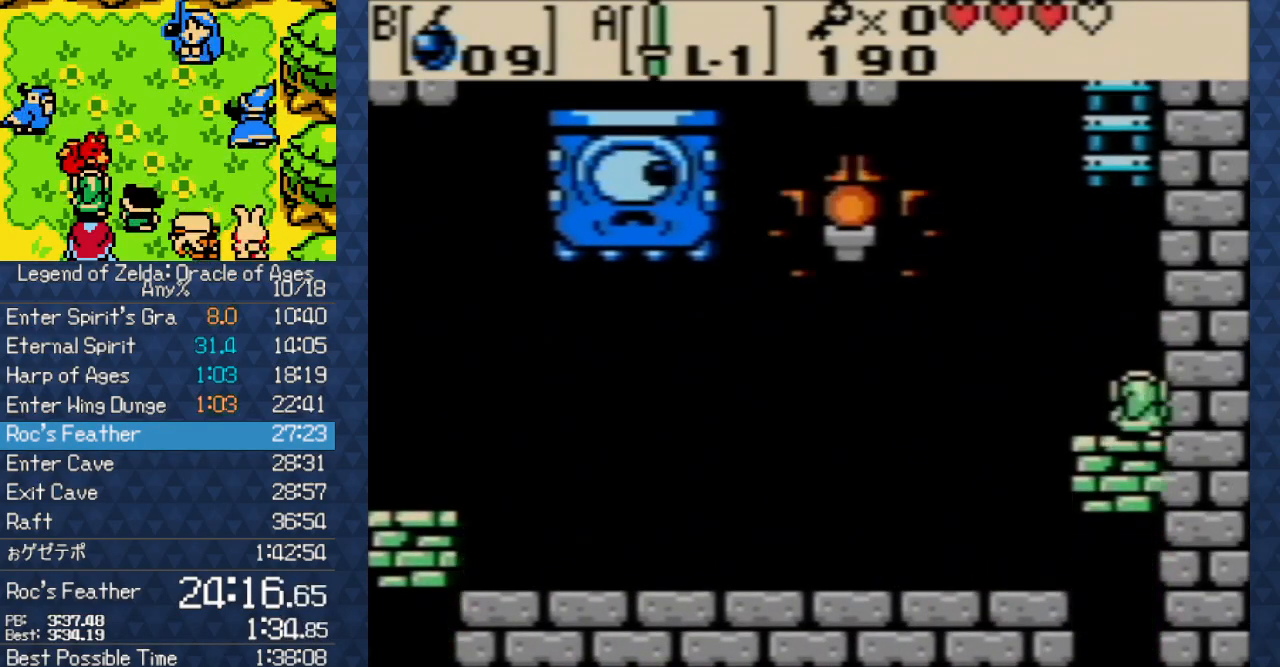
{"buttons": ["DPAD_UP"], "events": []}
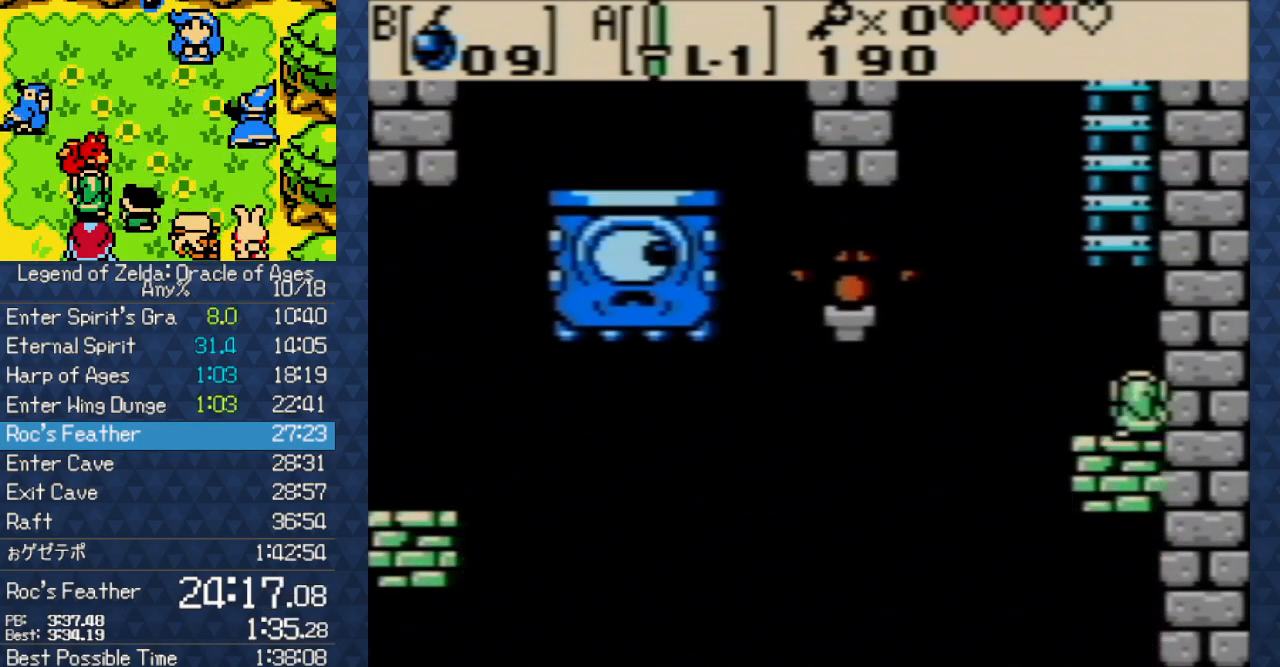
{"buttons": ["DPAD_UP"], "events": []}
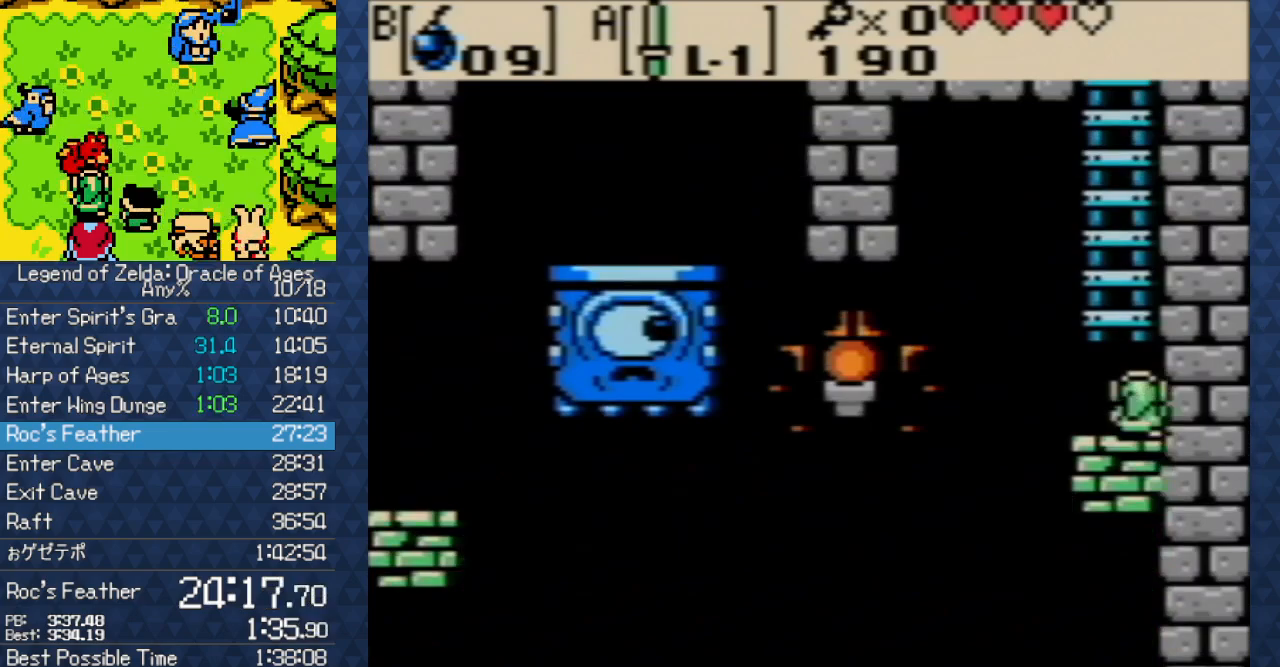
{"buttons": ["DPAD_UP"], "events": []}
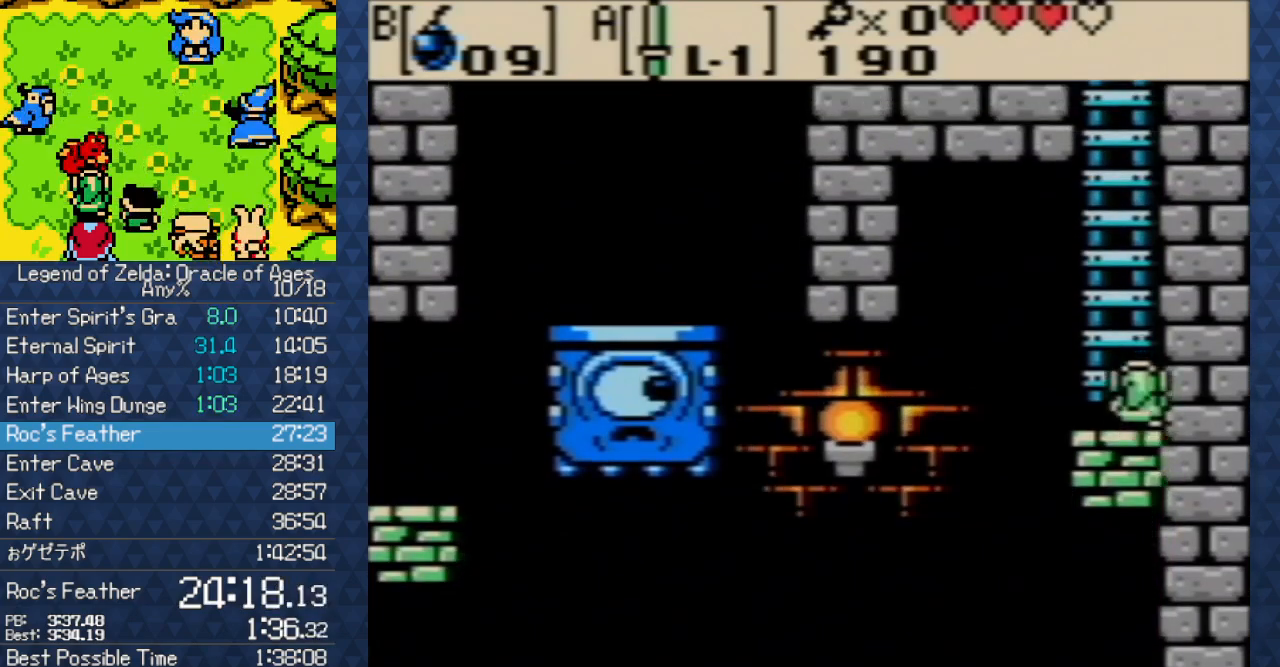
{"buttons": ["DPAD_UP"], "events": []}
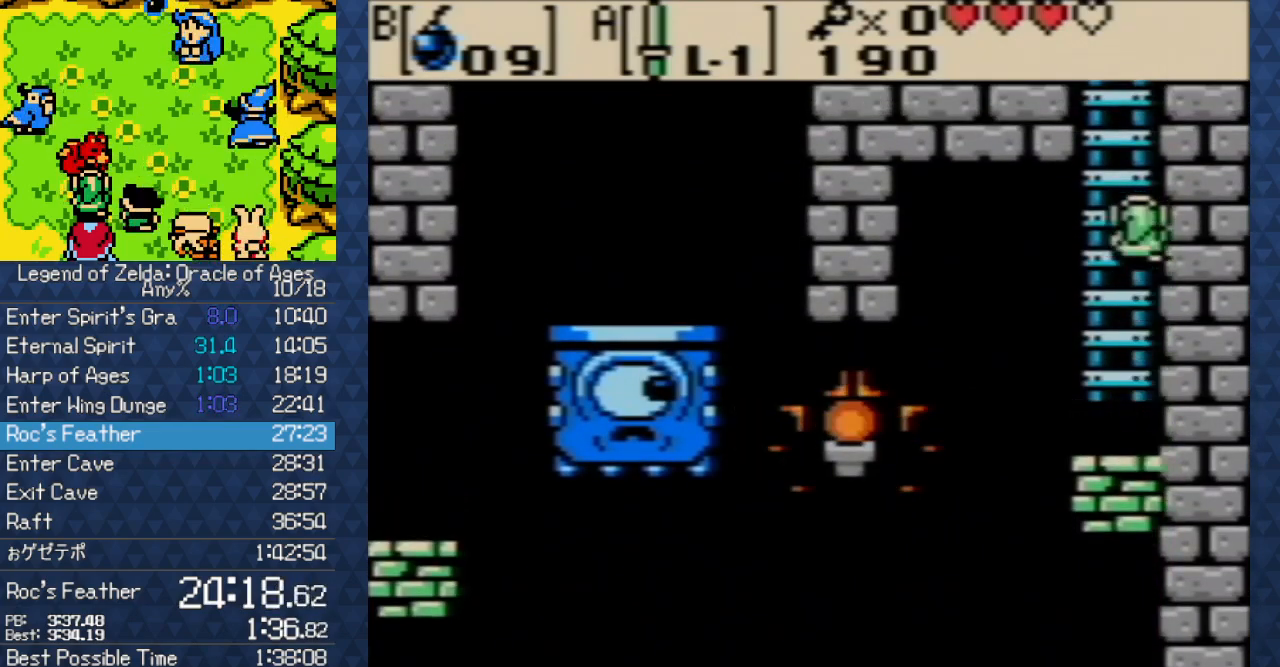
{"buttons": ["DPAD_UP"], "events": []}
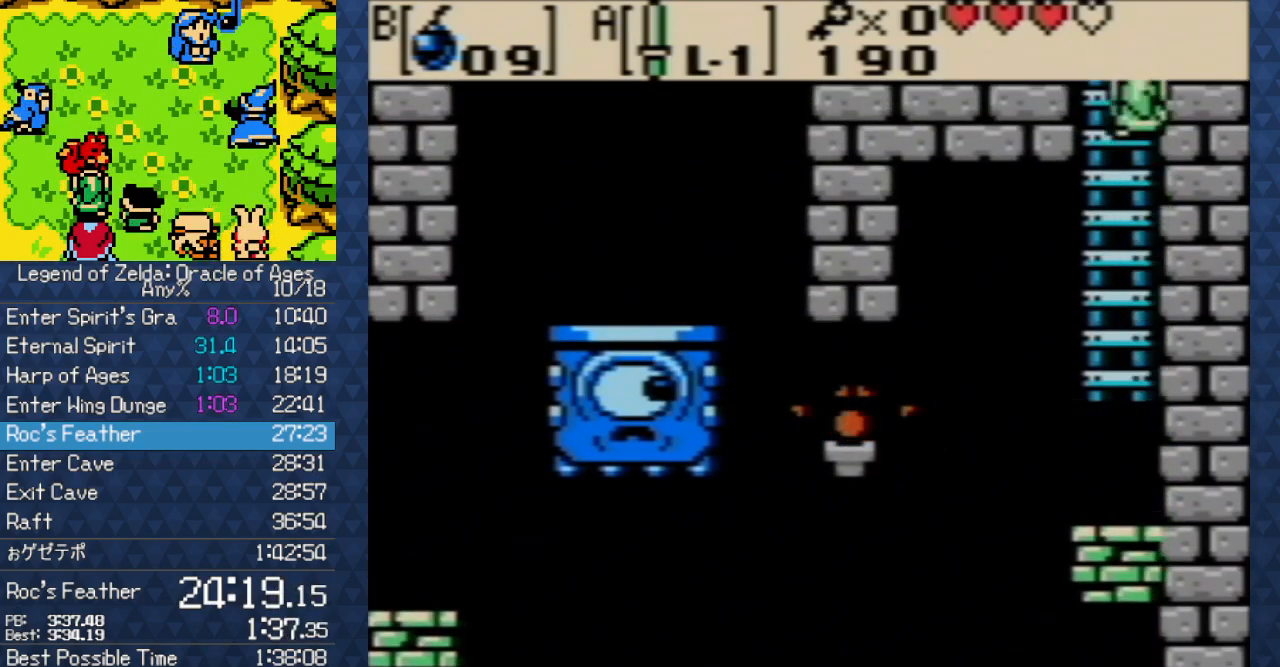
{"buttons": ["DPAD_UP"], "events": []}
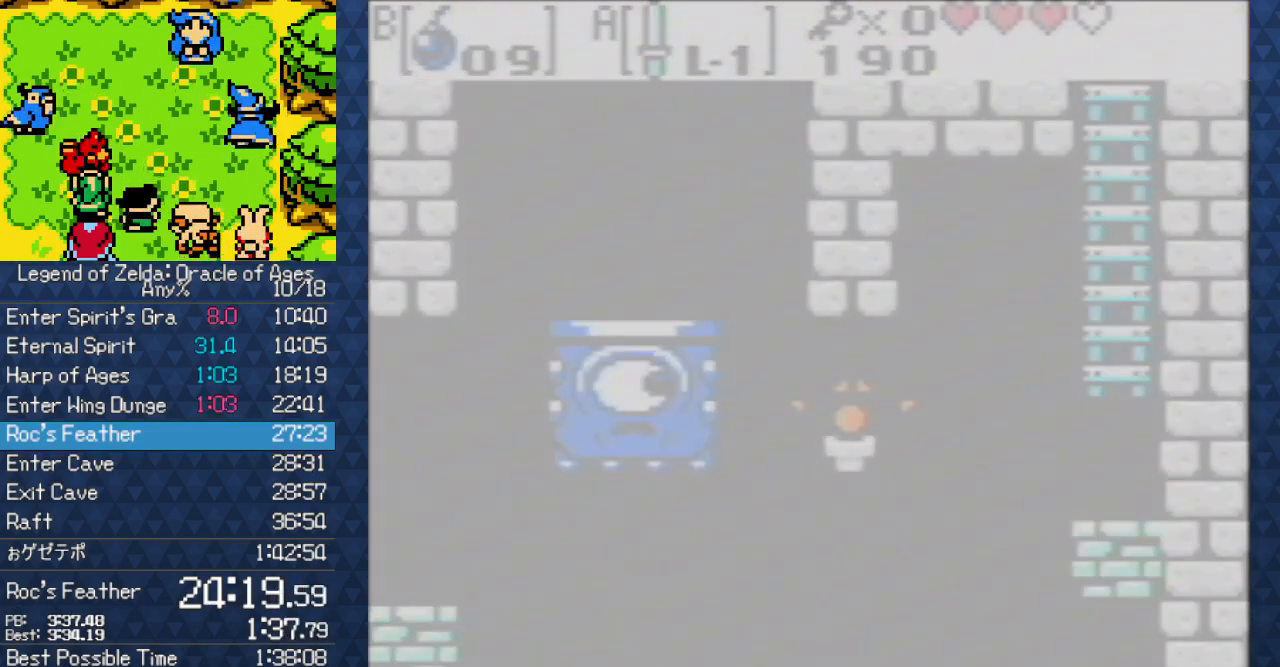
{"buttons": [], "events": [[267, "DPAD_UP", "up"]]}
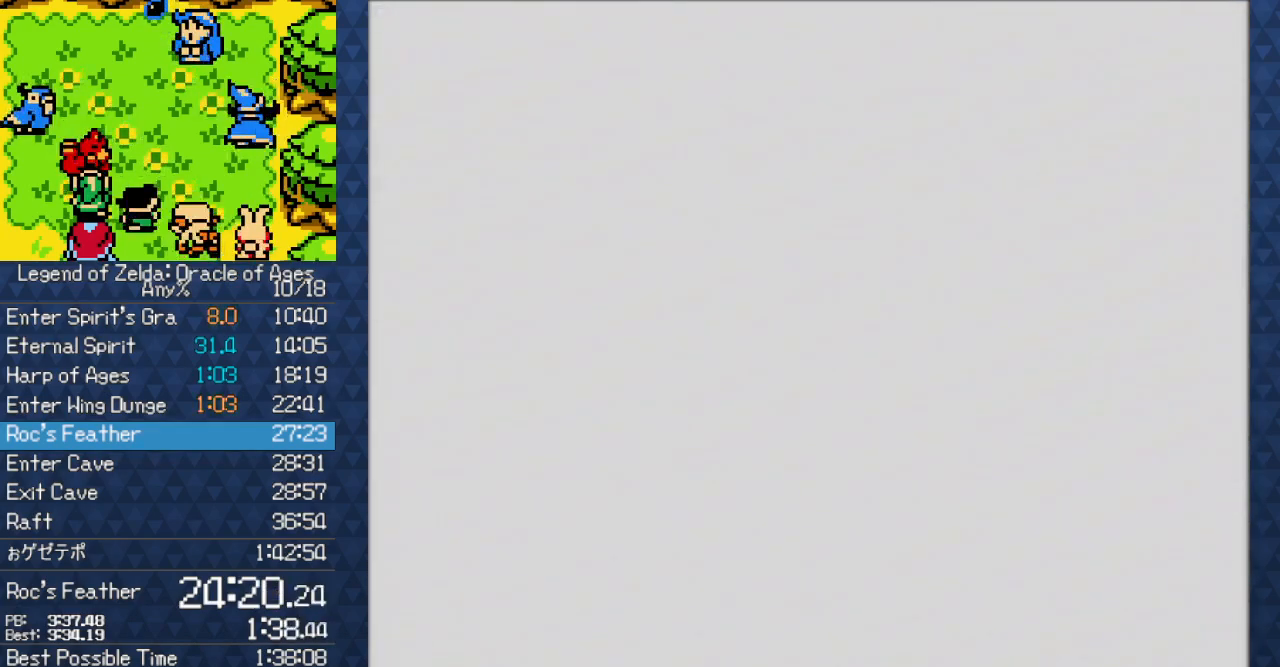
{"buttons": ["DPAD_DOWN"], "events": [[450, "DPAD_DOWN", "down"]]}
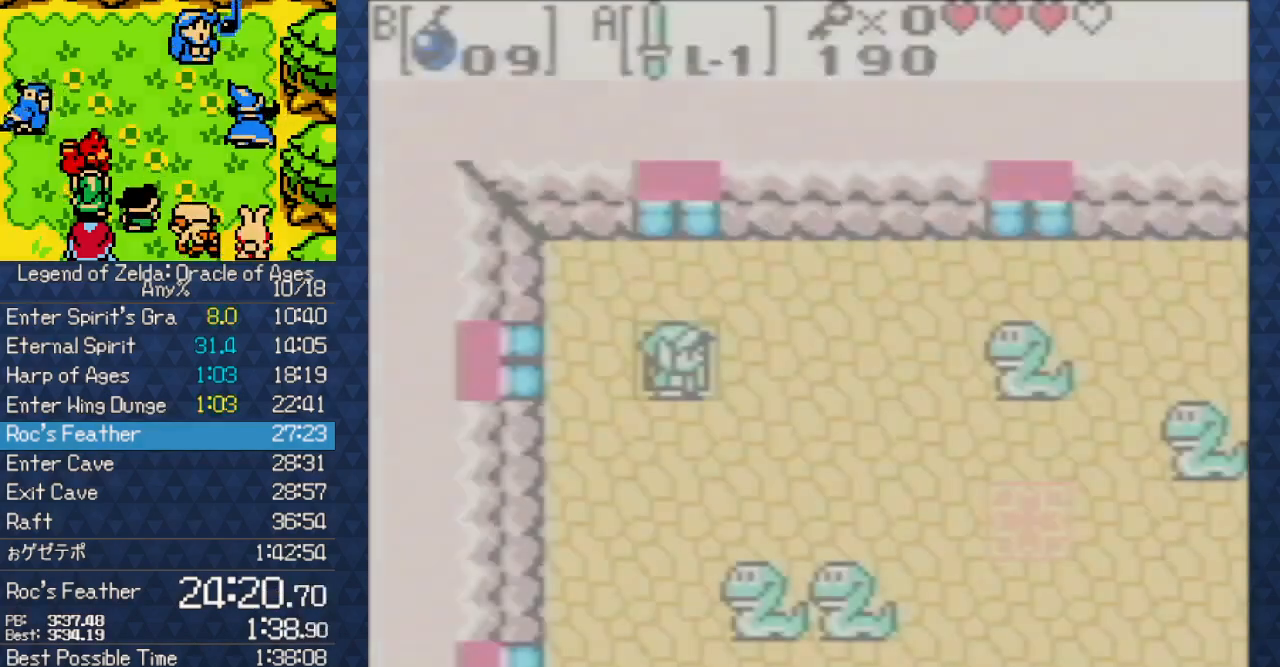
{"buttons": ["A", "DPAD_RIGHT"]}
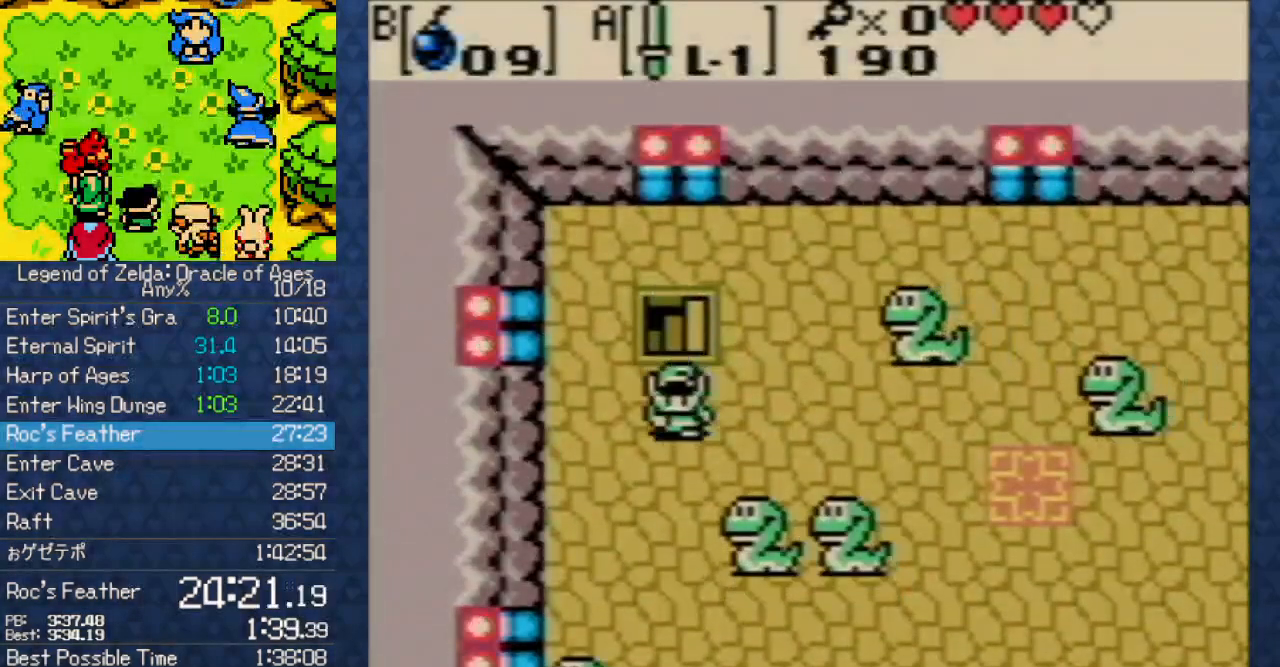
{"buttons": [], "events": [[133, "A", "up"], [217, "A", "down"], [250, "DPAD_RIGHT", "up"], [350, "A", "up"], [417, "A", "down"], [483, "A", "up"]]}
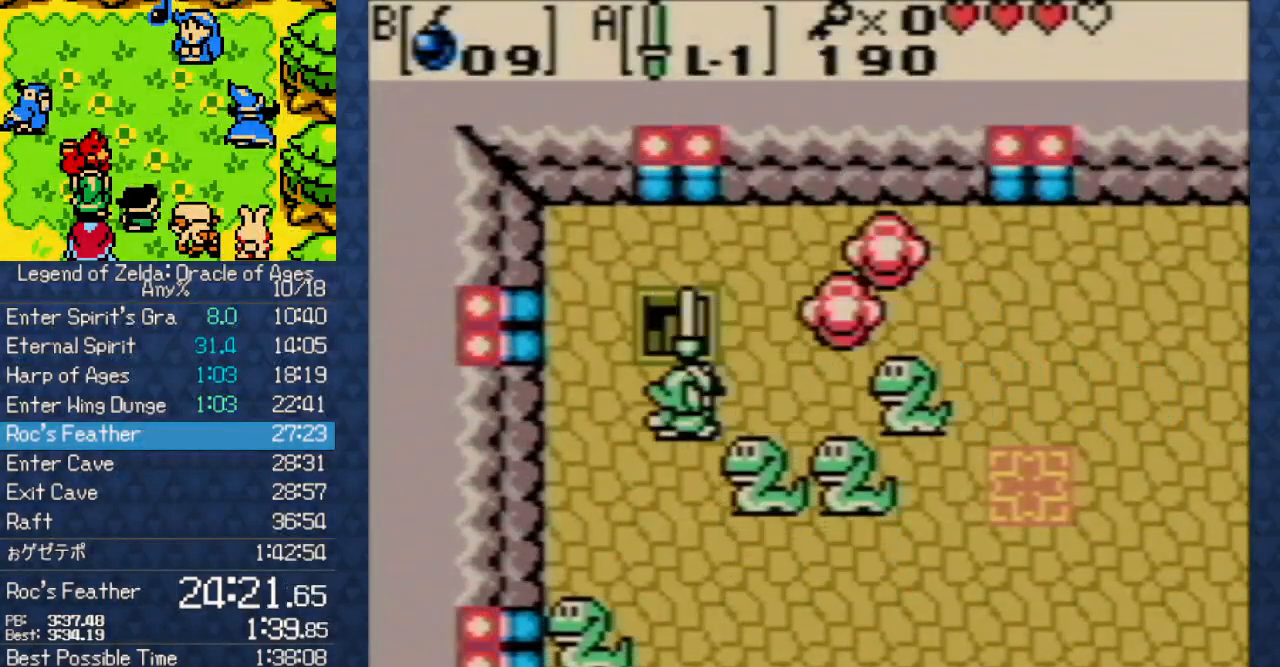
{"buttons": ["DPAD_DOWN"], "events": [[83, "A", "down"], [167, "A", "up"], [250, "A", "down"], [333, "A", "up"], [450, "DPAD_DOWN", "down"]]}
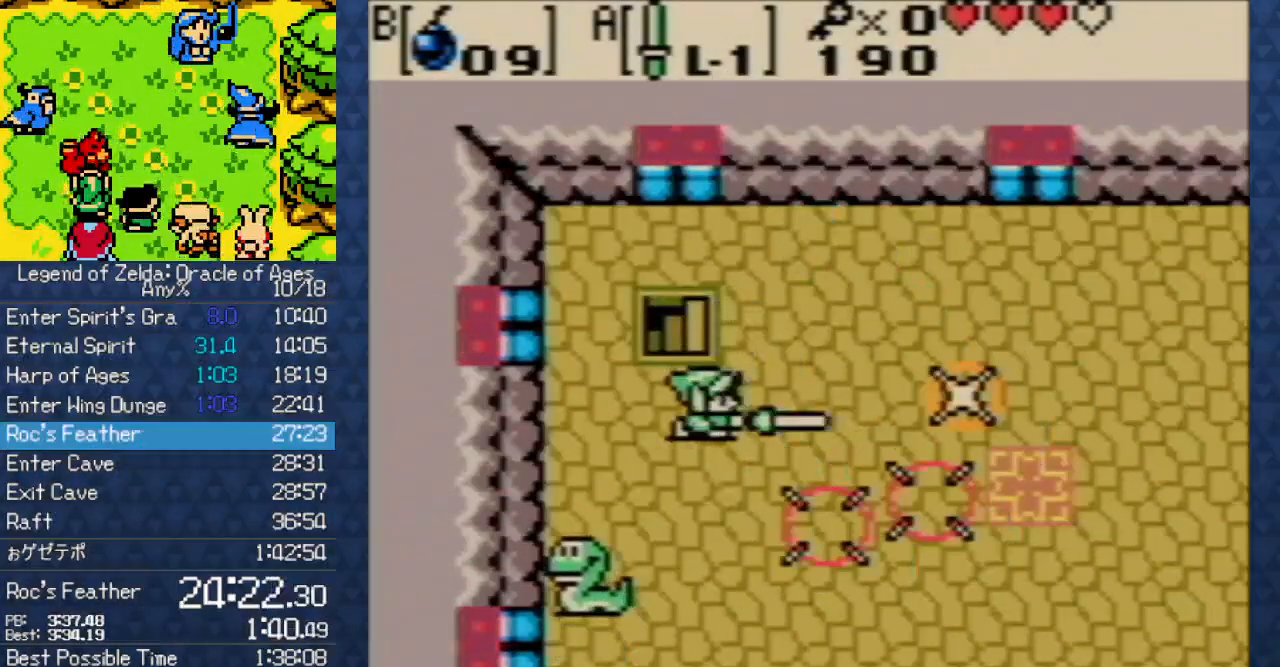
{"buttons": ["DPAD_DOWN"], "events": [[267, "A", "down"], [383, "A", "up"]]}
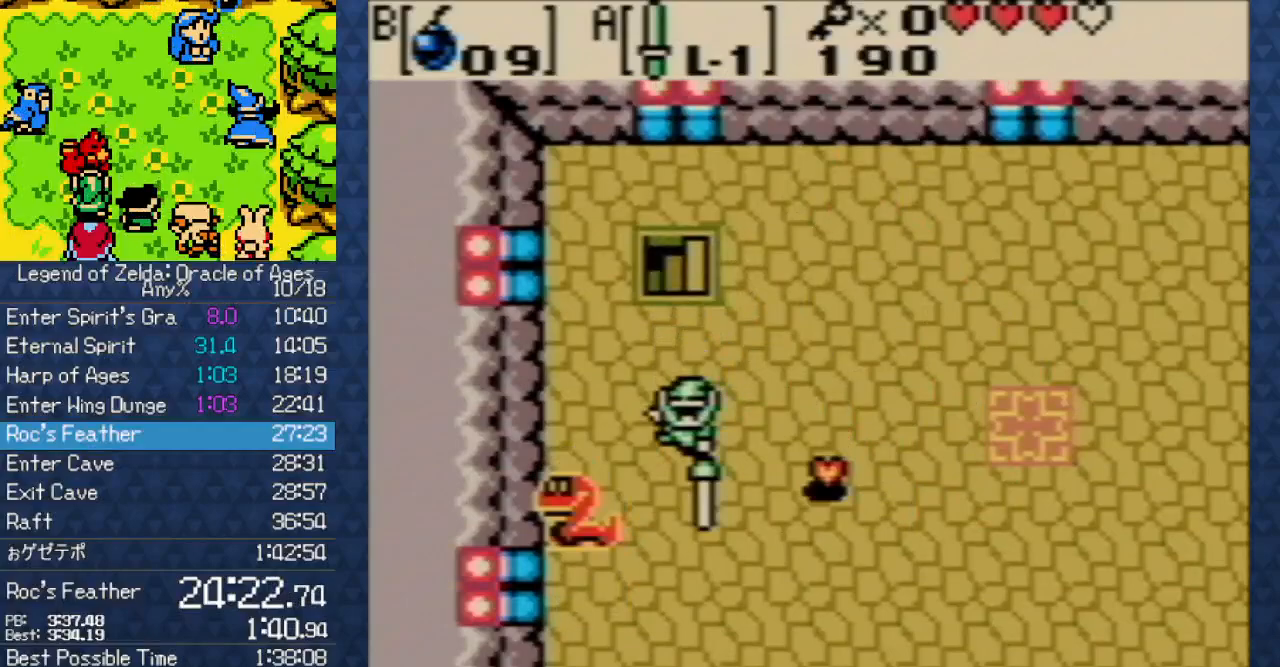
{"buttons": ["DPAD_RIGHT"], "events": [[150, "DPAD_RIGHT", "down"], [167, "DPAD_DOWN", "up"]]}
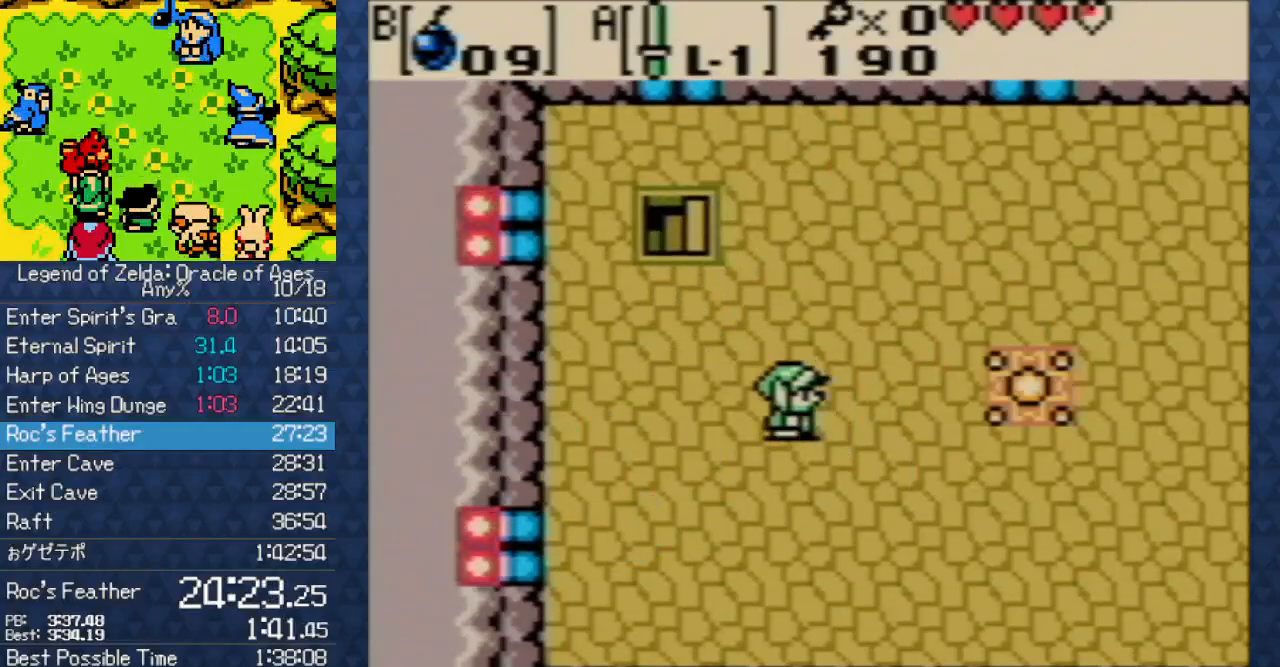
{"buttons": ["DPAD_RIGHT"], "events": [[117, "DPAD_DOWN", "down"], [367, "DPAD_DOWN", "up"]]}
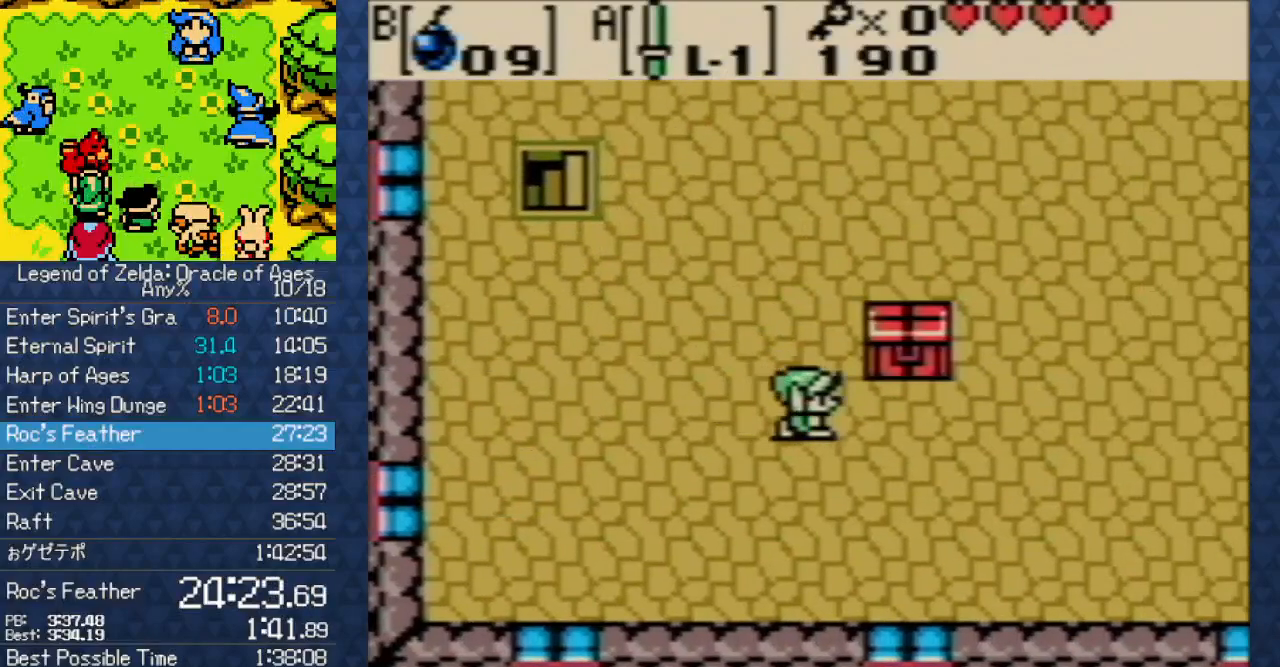
{"buttons": ["A", "DPAD_UP"], "events": [[267, "DPAD_UP", "down"], [283, "DPAD_RIGHT", "up"], [367, "A", "down"]]}
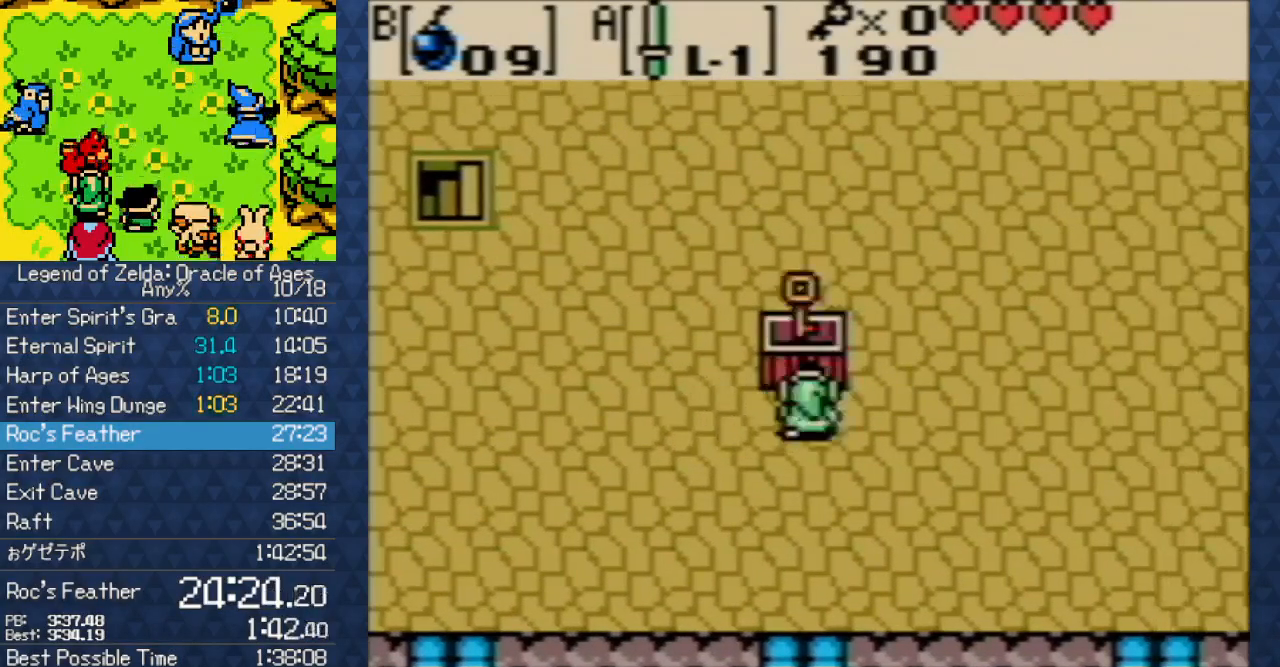
{"buttons": ["A"], "events": [[83, "DPAD_UP", "up"], [150, "A", "up"], [250, "A", "down"], [350, "A", "up"], [467, "A", "down"]]}
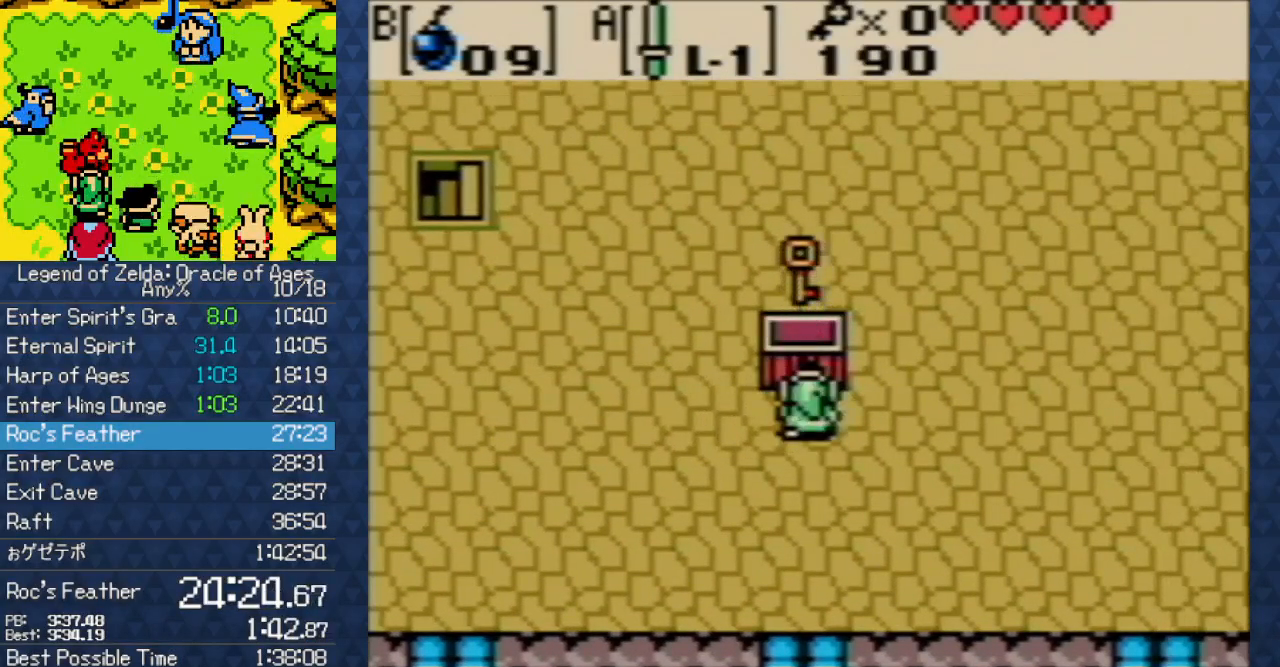
{"buttons": [], "events": [[33, "A", "up"], [133, "A", "down"], [200, "A", "up"], [283, "A", "down"], [333, "A", "up"], [383, "A", "down"], [483, "A", "up"]]}
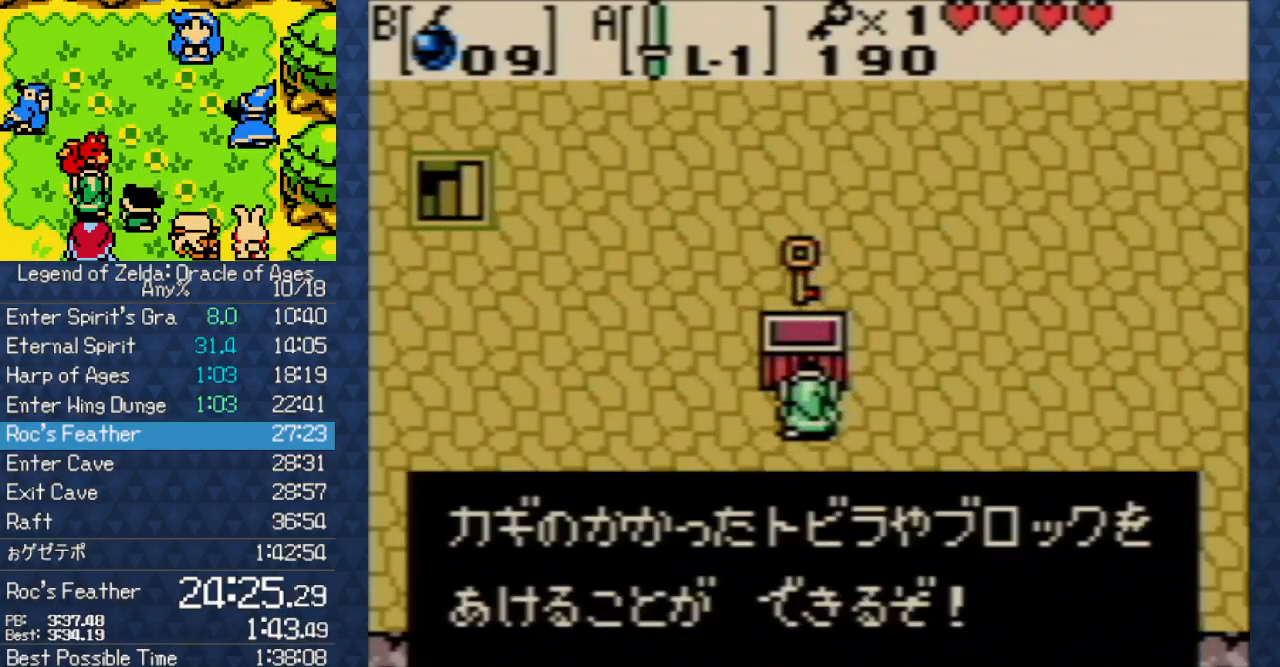
{"buttons": ["A"], "events": [[50, "A", "down"], [133, "A", "up"], [183, "A", "down"], [283, "A", "up"], [383, "A", "down"], [450, "A", "up"], [500, "A", "down"]]}
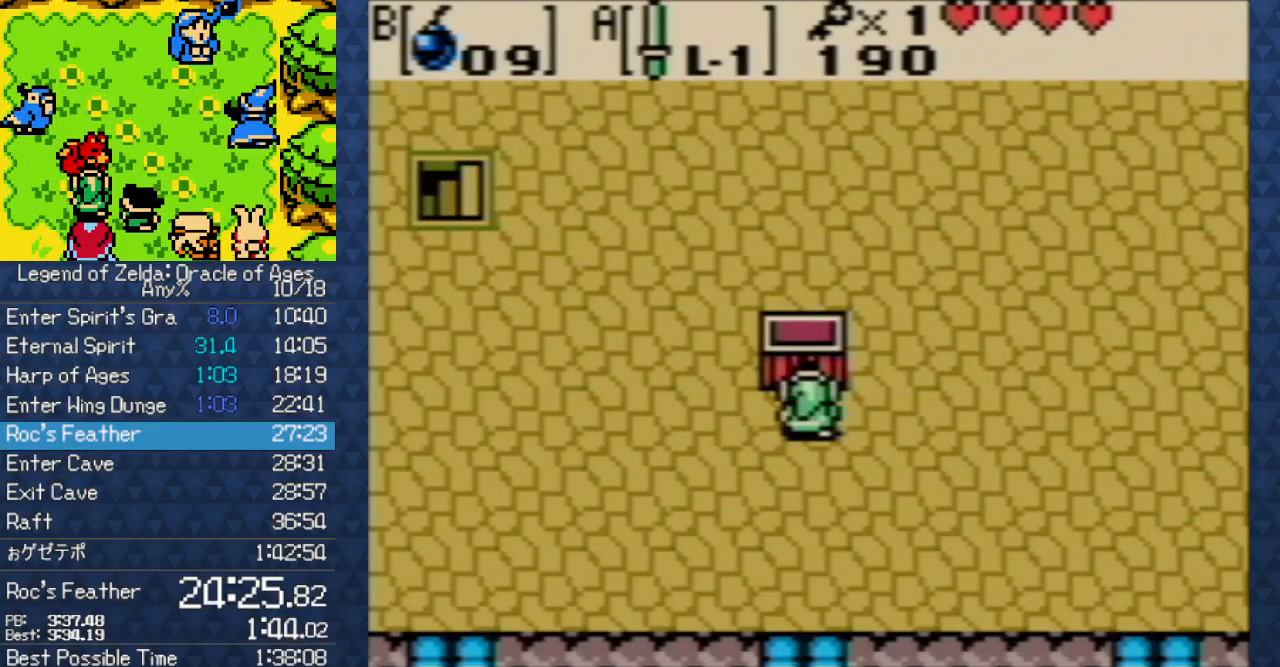
{"buttons": [], "events": [[83, "A", "up"], [267, "SELECT", "down"], [433, "SELECT", "up"]]}